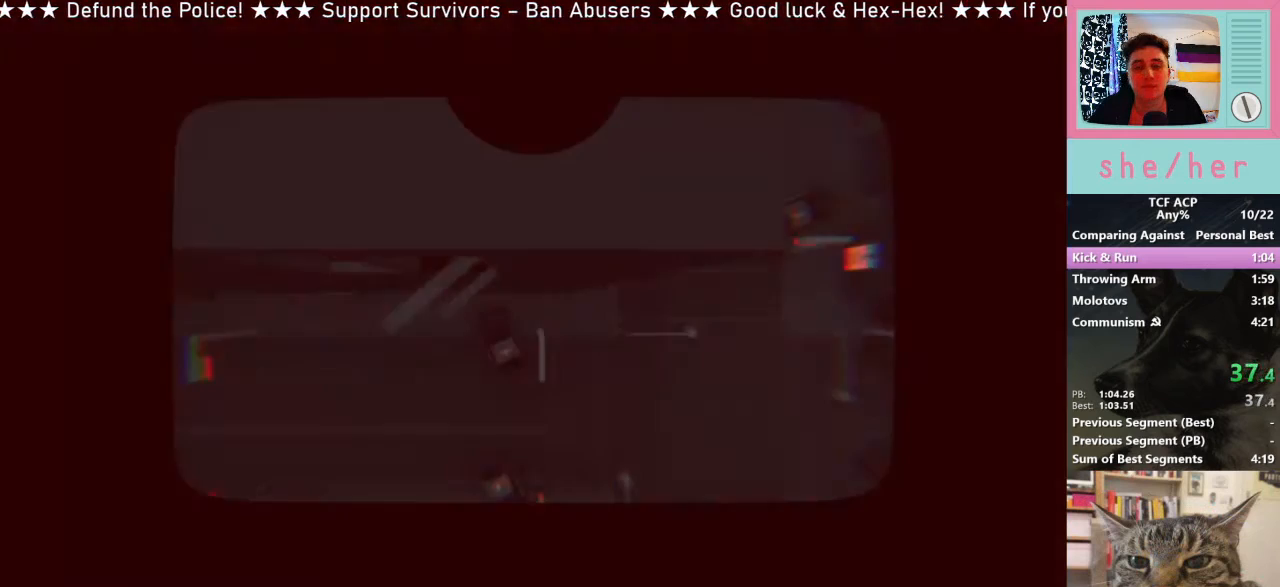
Gameplay with keyboard and mouse; each line is a JSON object with the keys and mouse buttons held at the frame after it. "events" lists presses ("down") and releases ("up") of "1", "2", "3", "4", "5", "a", "alt", "c", "caps_lock", "ctrl", "d", "e", "f", "g", "q", "r", "s", "shift", "space", "t", "tab", "v", "w", "x", "z", "mouse_left", "mouse_wheel" and "mouse_right" between this image and that frame as [ms after this image, input, new state], when the widget could be followed in between. "mouse_left", "mouse_wheel", "mouse_right" = the "left", "wheel", "right" buttons of the "mouse" list. No other keys are recorded. "wheel" means that the mouse wheel is clicked or scrolled. Mouse movement is not recorded.
{"keys": [], "mouse": [], "events": []}
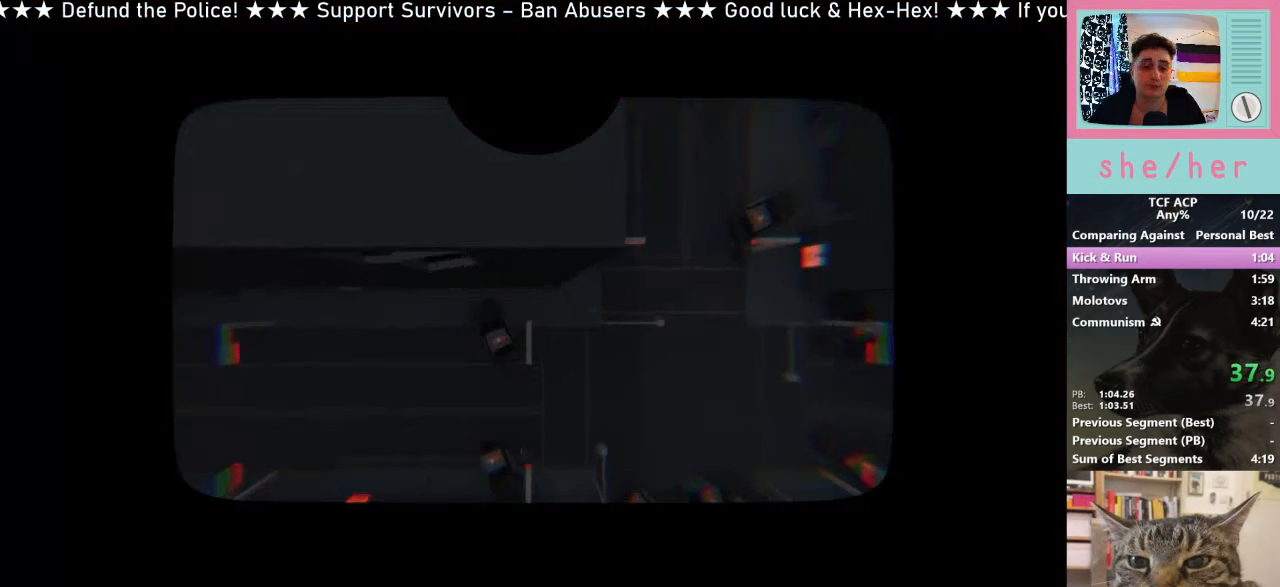
{"keys": [], "mouse": [], "events": []}
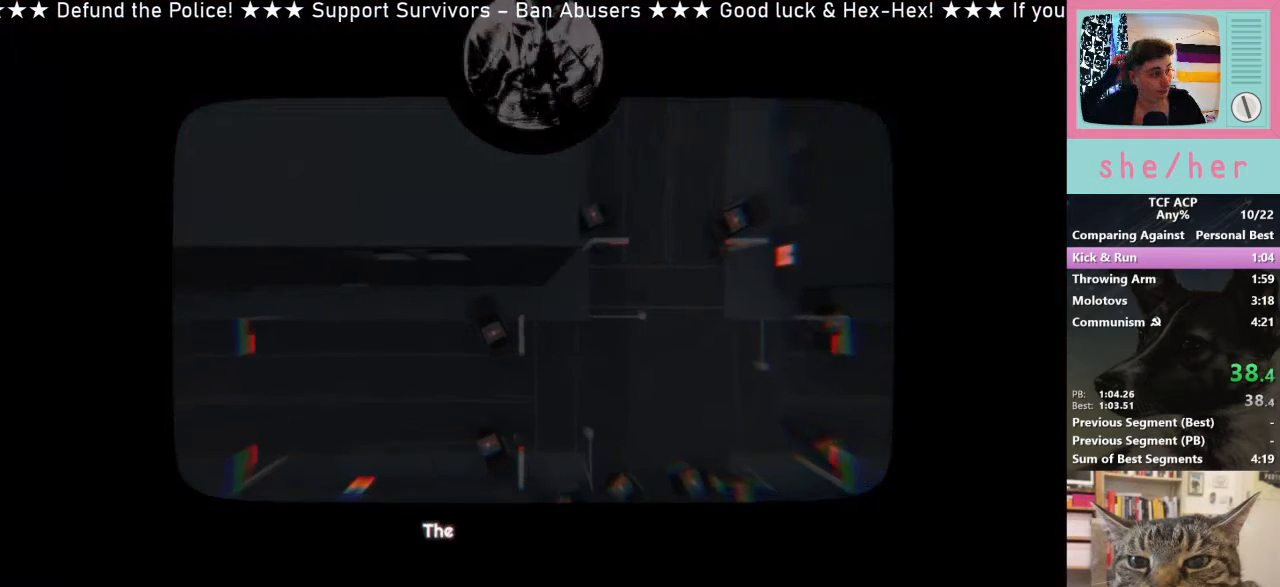
{"keys": [], "mouse": [], "events": []}
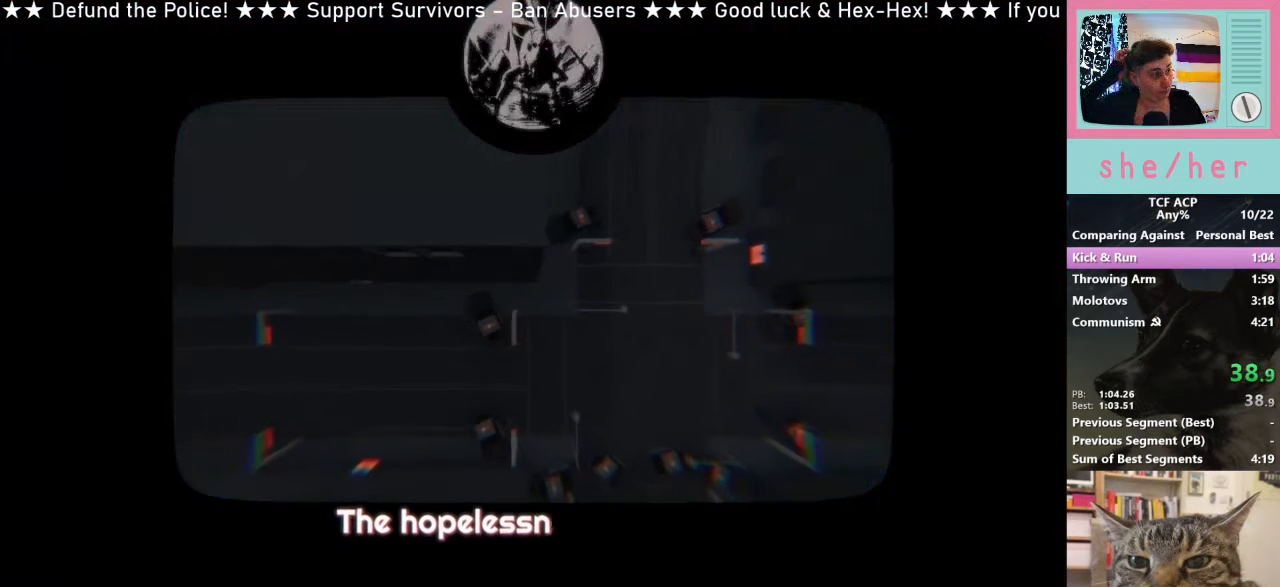
{"keys": [], "mouse": [], "events": []}
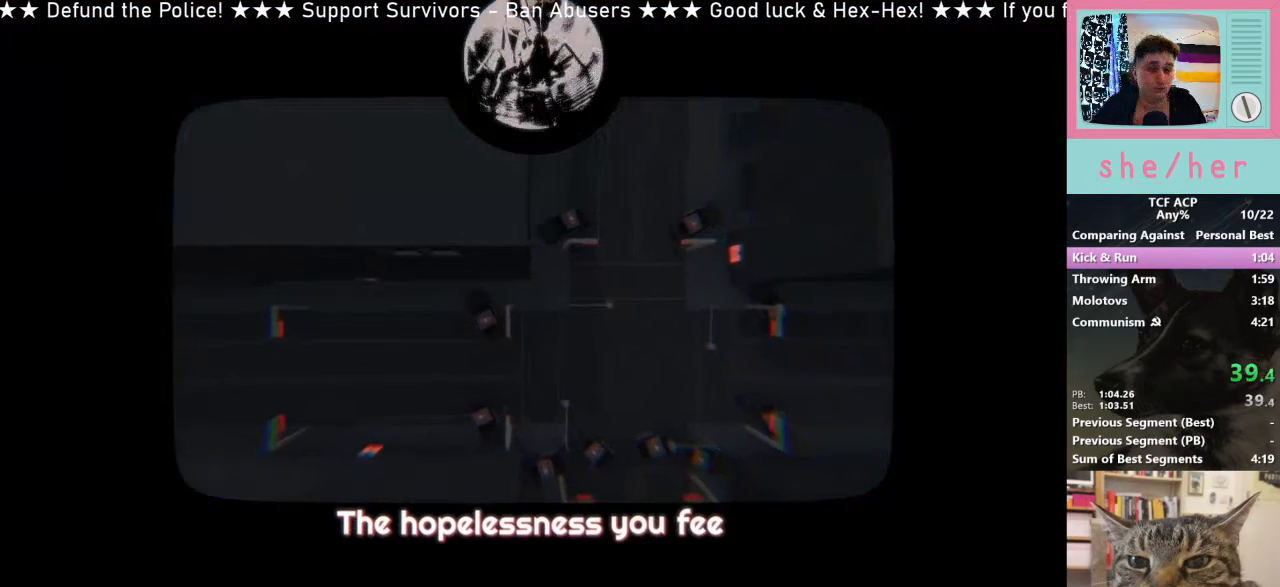
{"keys": ["space"], "mouse": [], "events": [[500, "space", "down"]]}
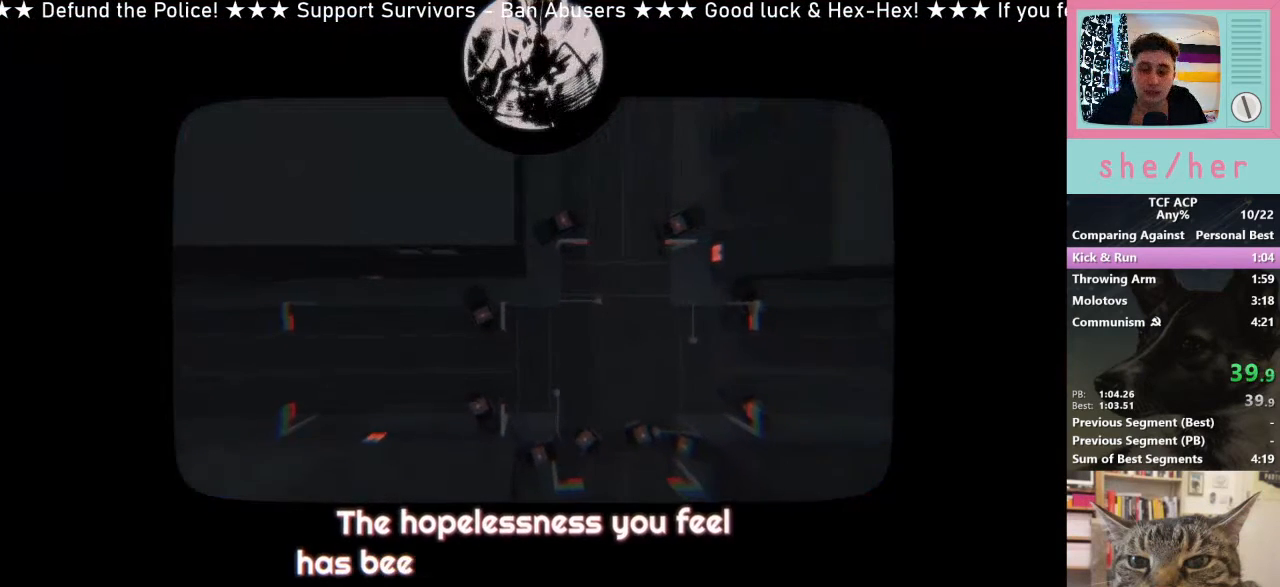
{"keys": ["space"], "mouse": [], "events": [[133, "space", "up"], [267, "space", "down"], [333, "space", "up"], [467, "space", "down"]]}
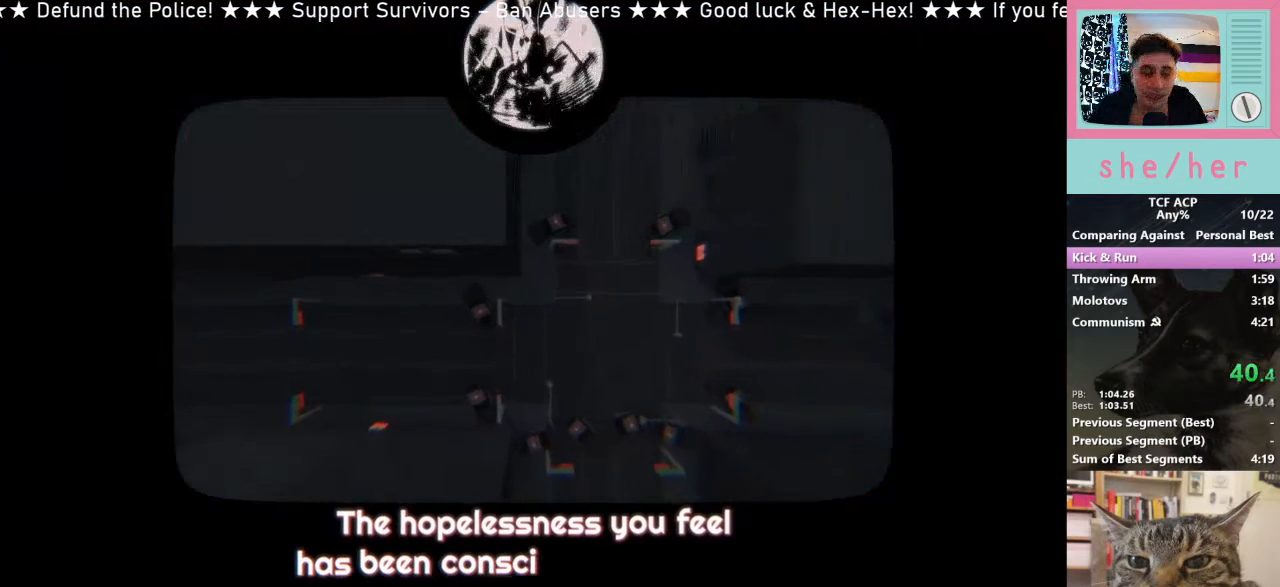
{"keys": ["space"], "mouse": [], "events": [[67, "space", "up"], [200, "space", "down"], [300, "space", "up"], [433, "space", "down"]]}
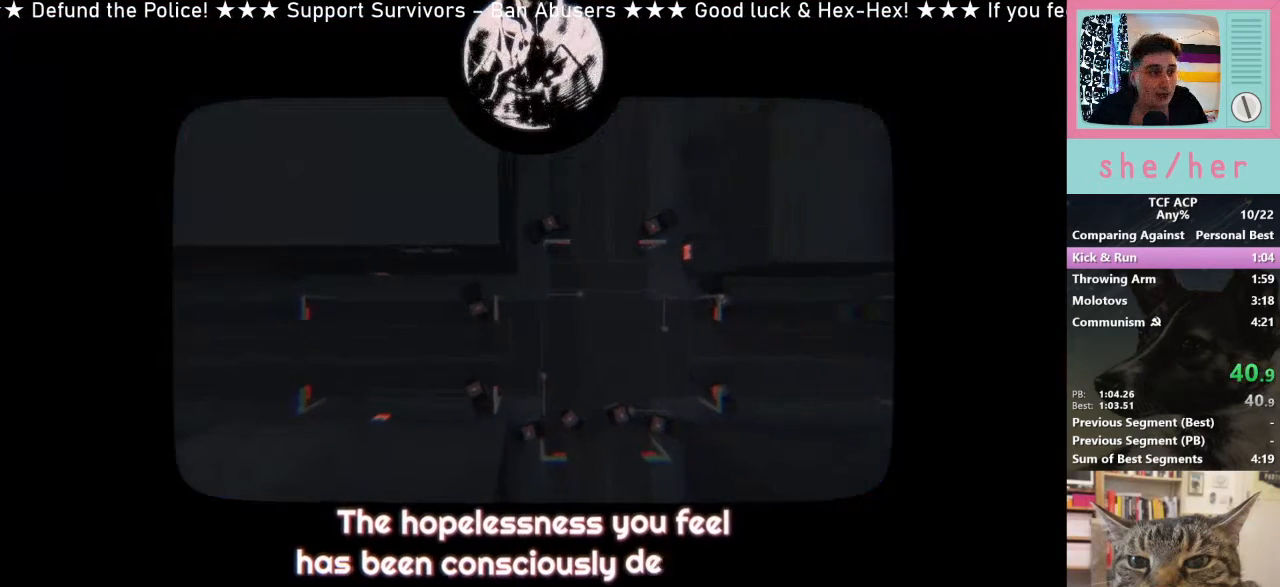
{"keys": [], "mouse": [], "events": [[33, "space", "up"], [167, "space", "down"], [267, "space", "up"], [367, "space", "down"], [467, "space", "up"]]}
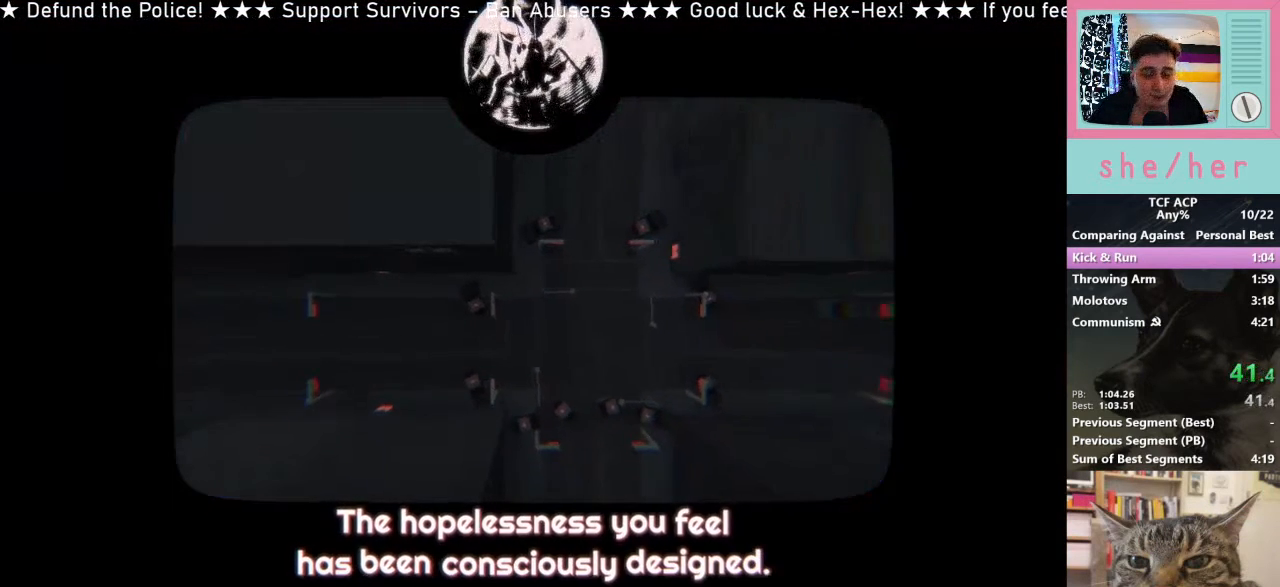
{"keys": [], "mouse": [], "events": [[133, "space", "down"], [233, "space", "up"], [367, "space", "down"], [467, "space", "up"]]}
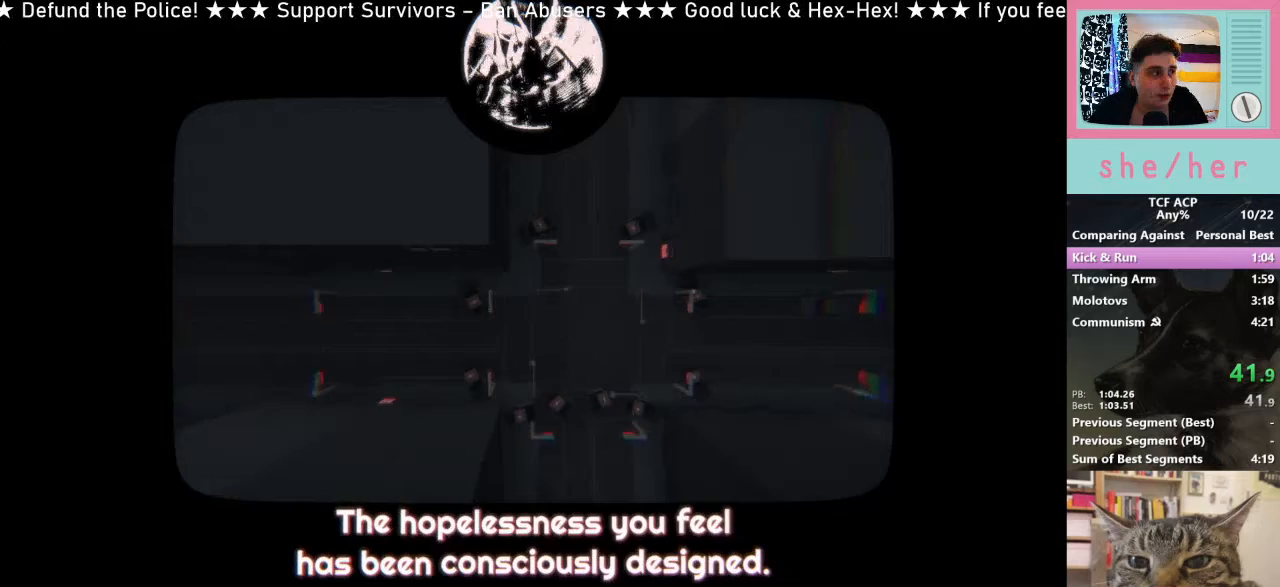
{"keys": ["space"], "mouse": [], "events": [[67, "space", "down"], [167, "space", "up"], [300, "space", "down"], [400, "space", "up"], [500, "space", "down"]]}
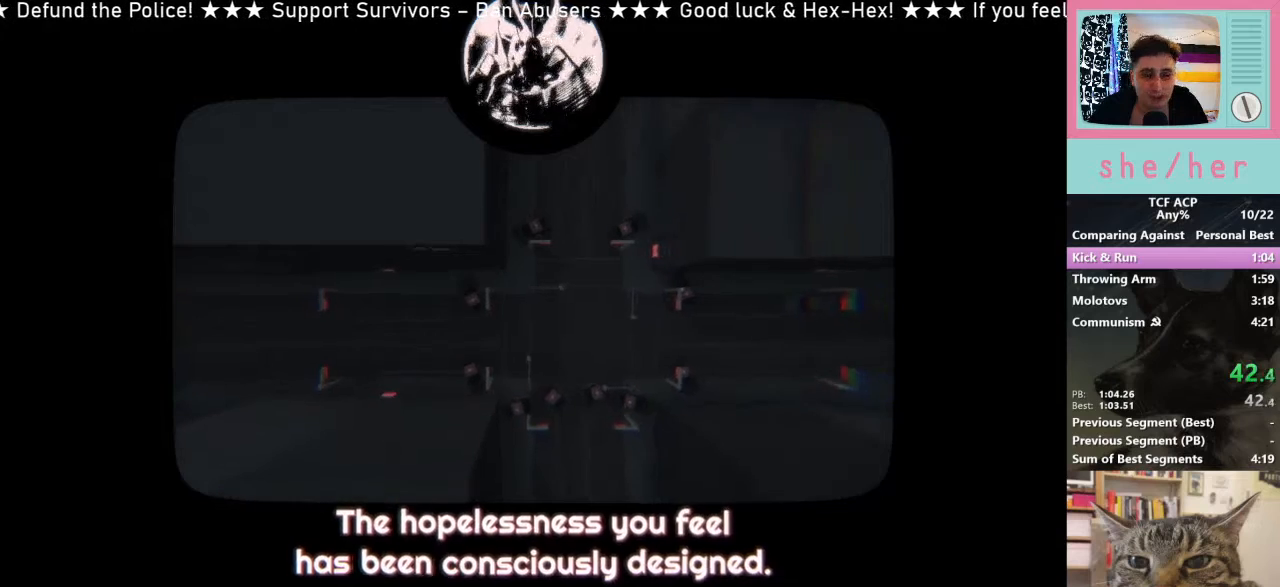
{"keys": ["space"], "mouse": [], "events": [[67, "space", "up"], [200, "space", "down"], [300, "space", "up"], [433, "space", "down"]]}
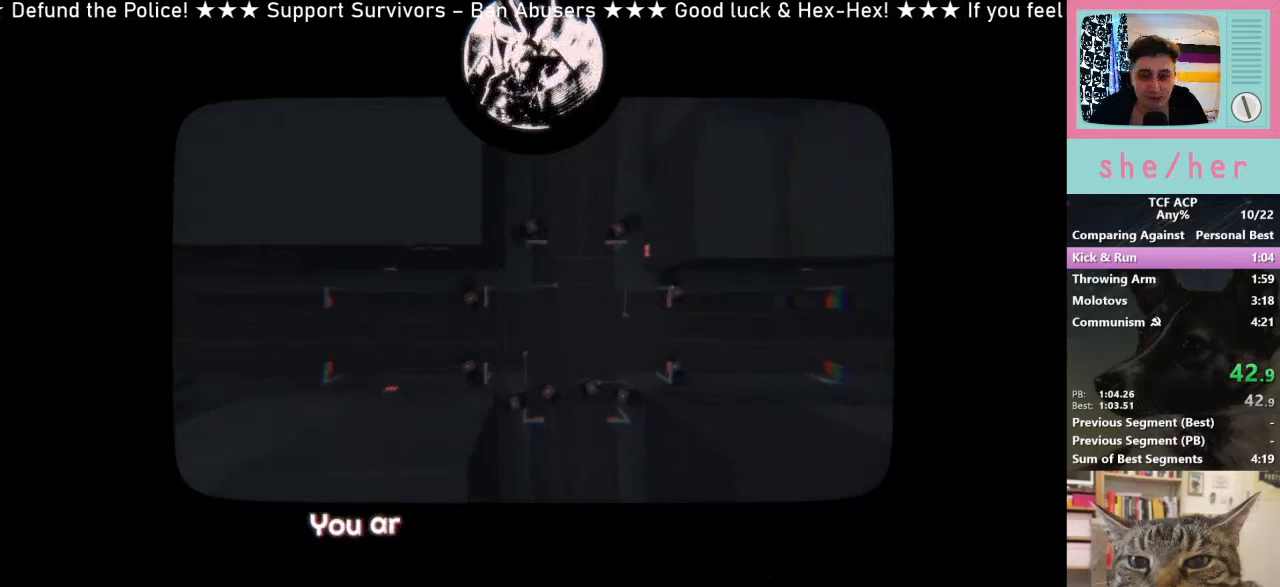
{"keys": [], "mouse": [], "events": [[33, "space", "up"]]}
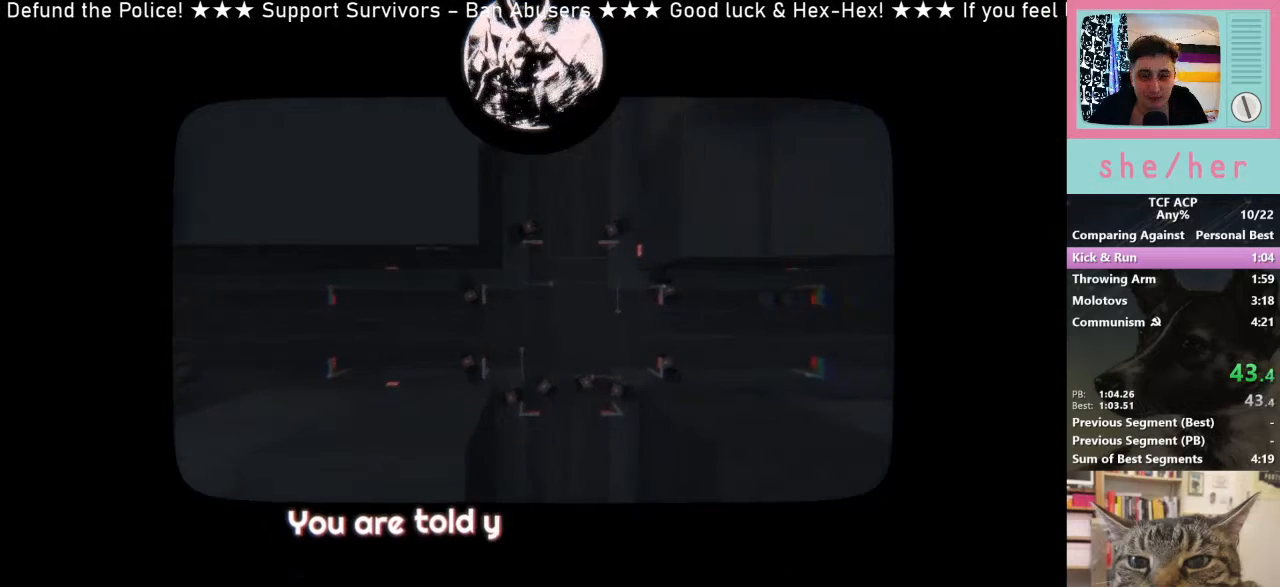
{"keys": [], "mouse": ["left"], "events": [[367, "mouse_left", "down"]]}
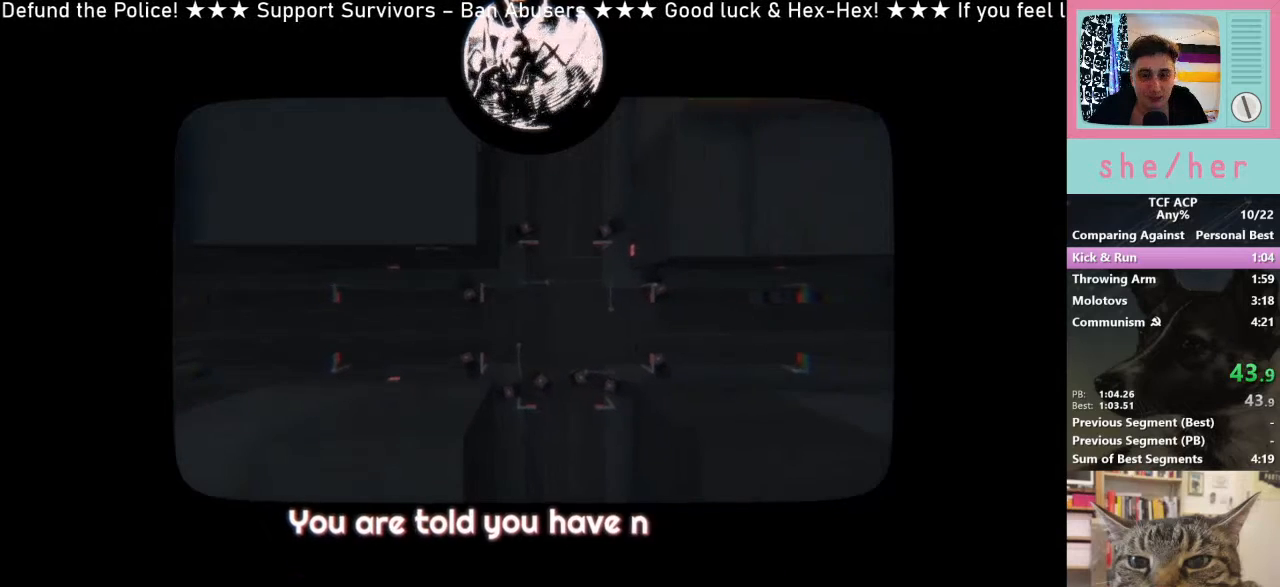
{"keys": [], "mouse": [], "events": [[33, "mouse_left", "up"], [100, "mouse_left", "down"], [167, "mouse_left", "up"], [233, "mouse_left", "down"], [333, "mouse_left", "up"]]}
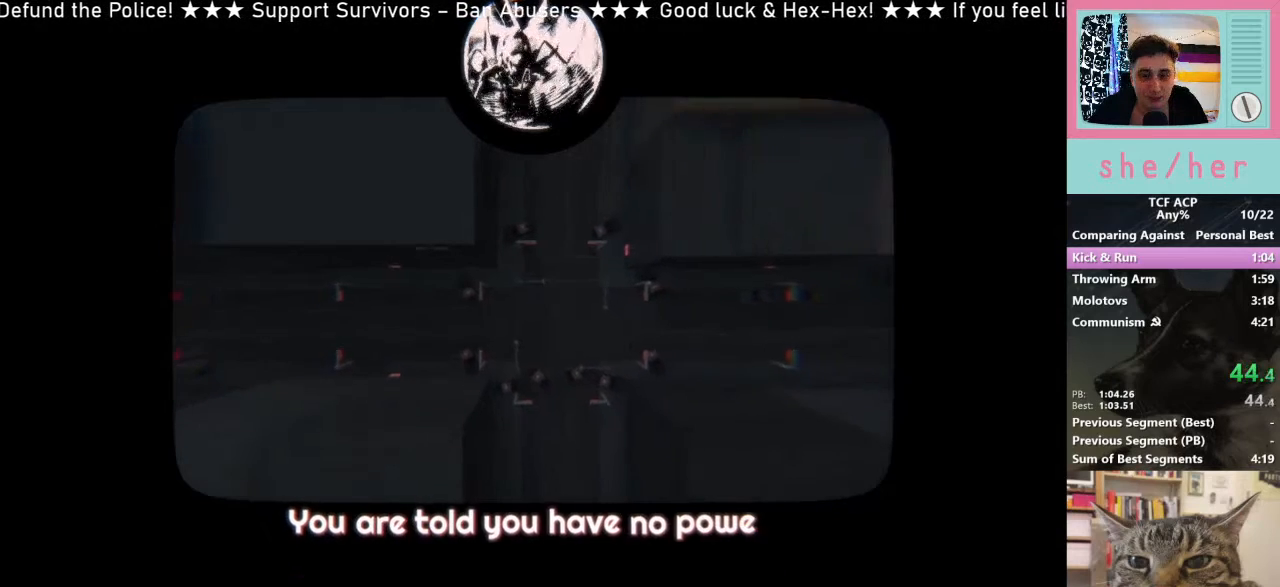
{"keys": [], "mouse": [], "events": [[100, "mouse_left", "down"], [167, "mouse_left", "up"], [267, "mouse_left", "down"], [333, "mouse_left", "up"], [433, "mouse_left", "down"], [500, "mouse_left", "up"]]}
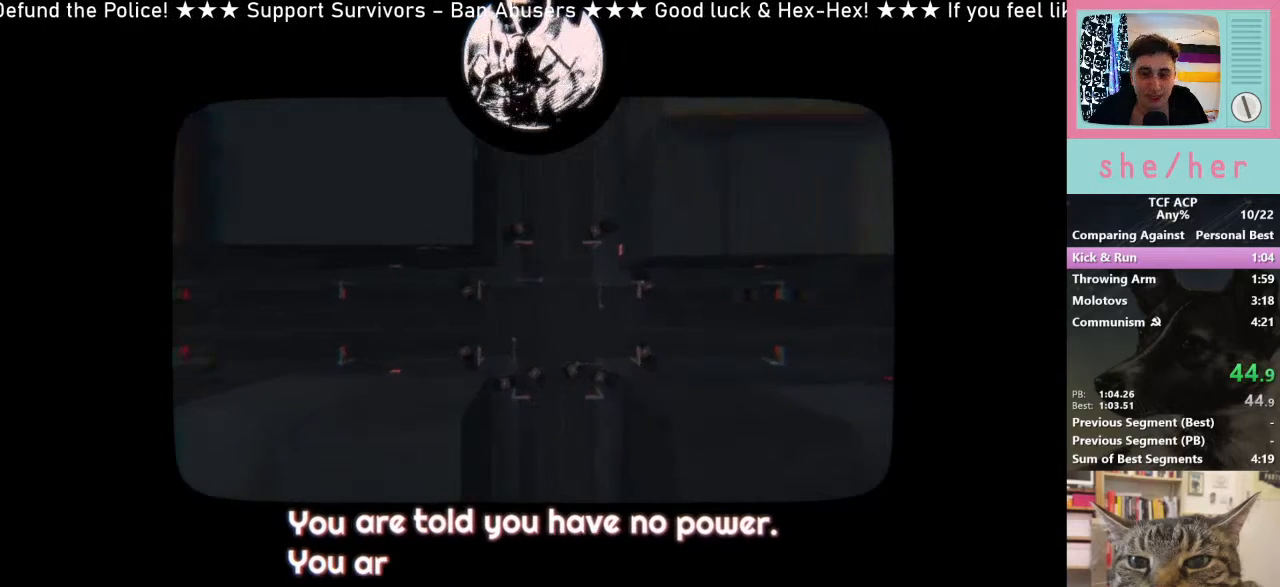
{"keys": [], "mouse": [], "events": [[67, "mouse_left", "down"], [167, "mouse_left", "up"], [233, "mouse_left", "down"], [333, "mouse_left", "up"]]}
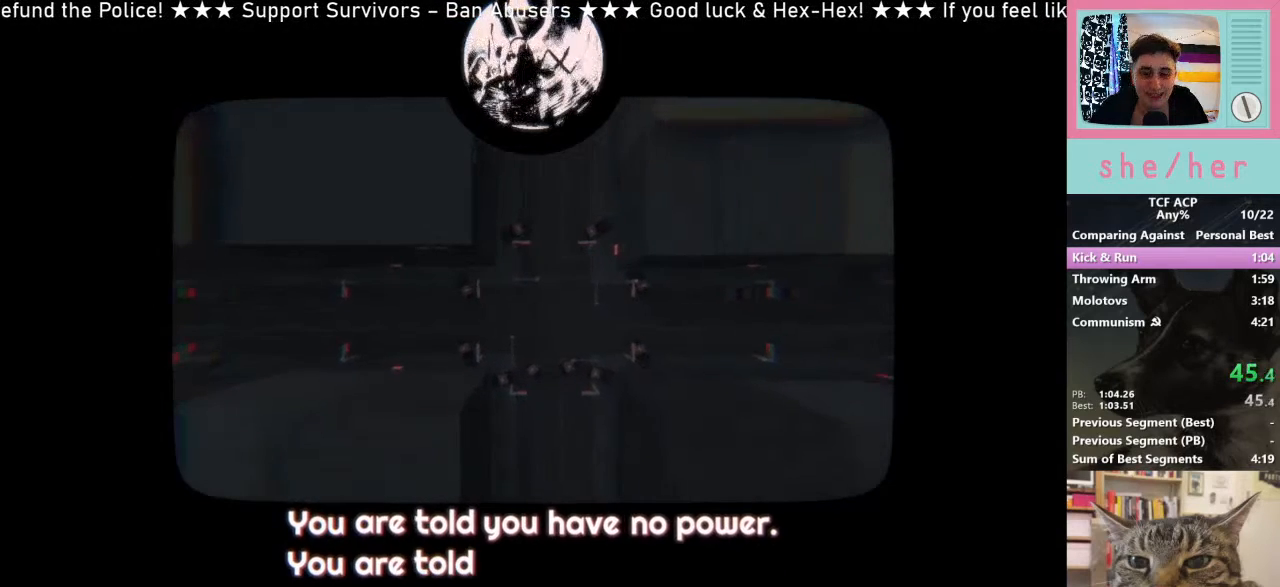
{"keys": [], "mouse": [], "events": []}
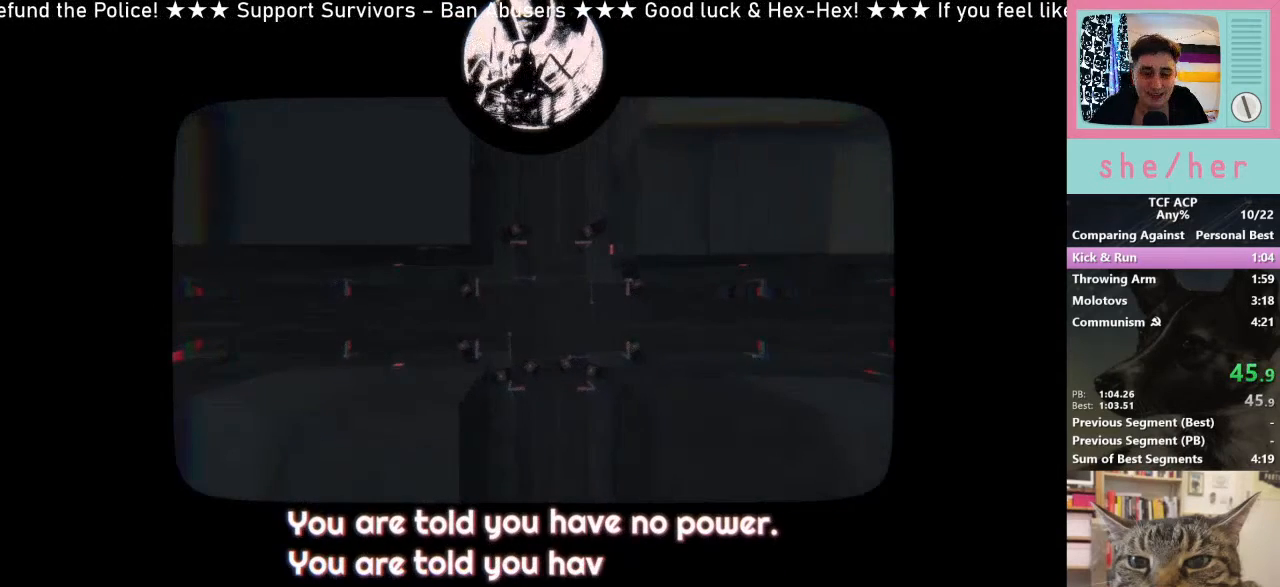
{"keys": [], "mouse": [], "events": []}
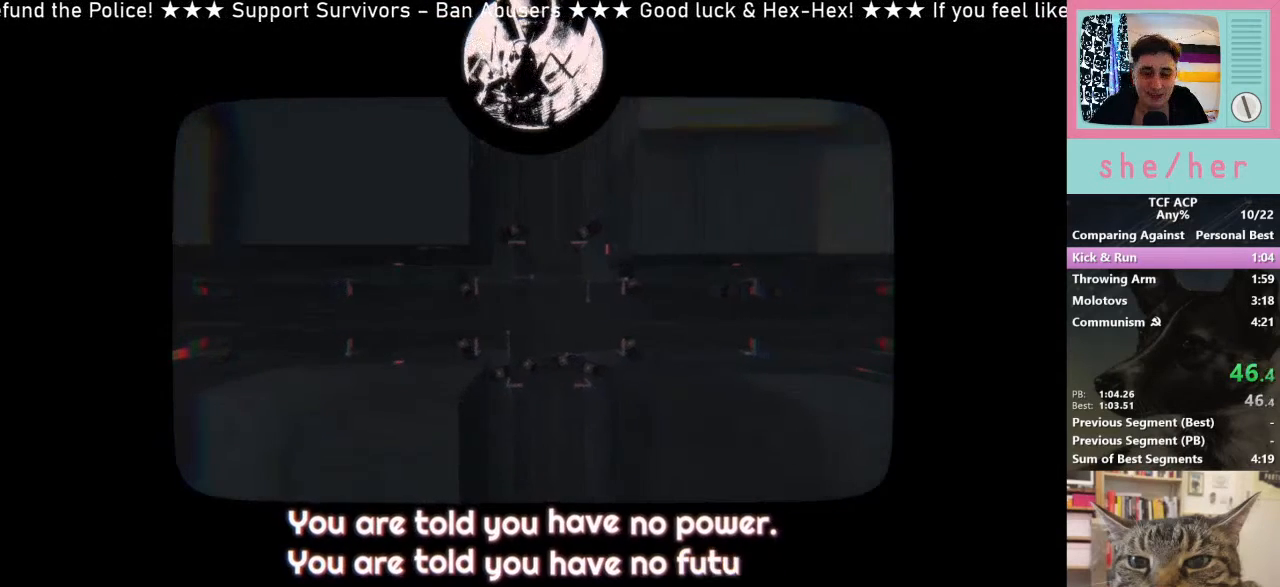
{"keys": [], "mouse": ["left"], "events": [[200, "mouse_left", "down"], [300, "mouse_left", "up"], [400, "mouse_left", "down"]]}
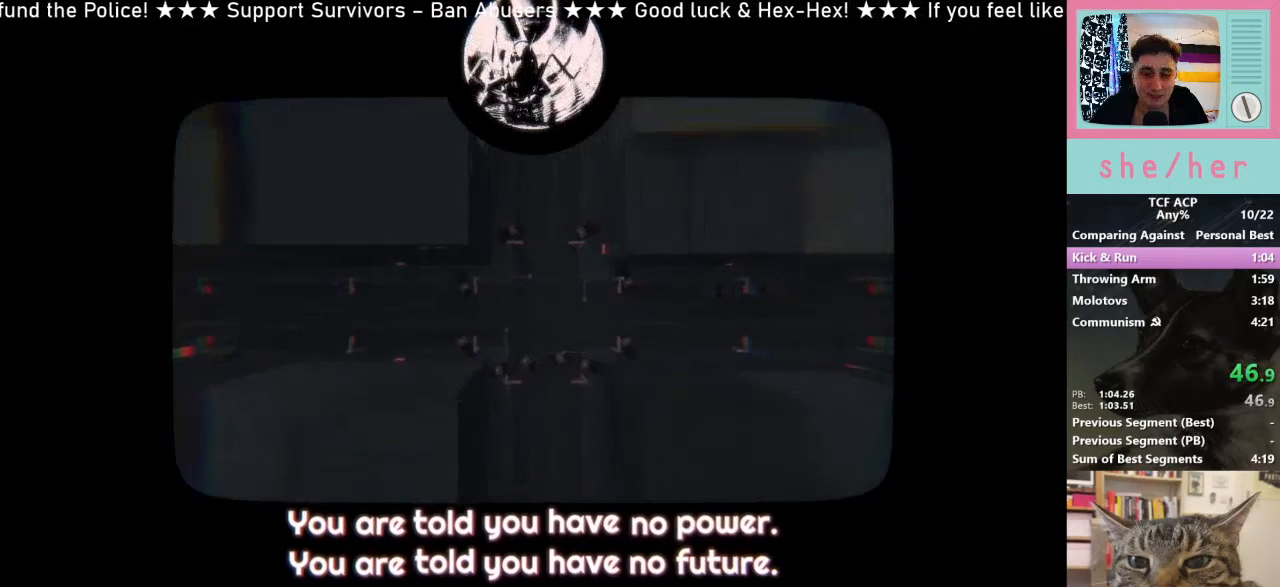
{"keys": [], "mouse": [], "events": [[33, "mouse_left", "up"], [100, "mouse_left", "down"], [167, "mouse_left", "up"], [267, "mouse_left", "down"], [500, "mouse_left", "up"]]}
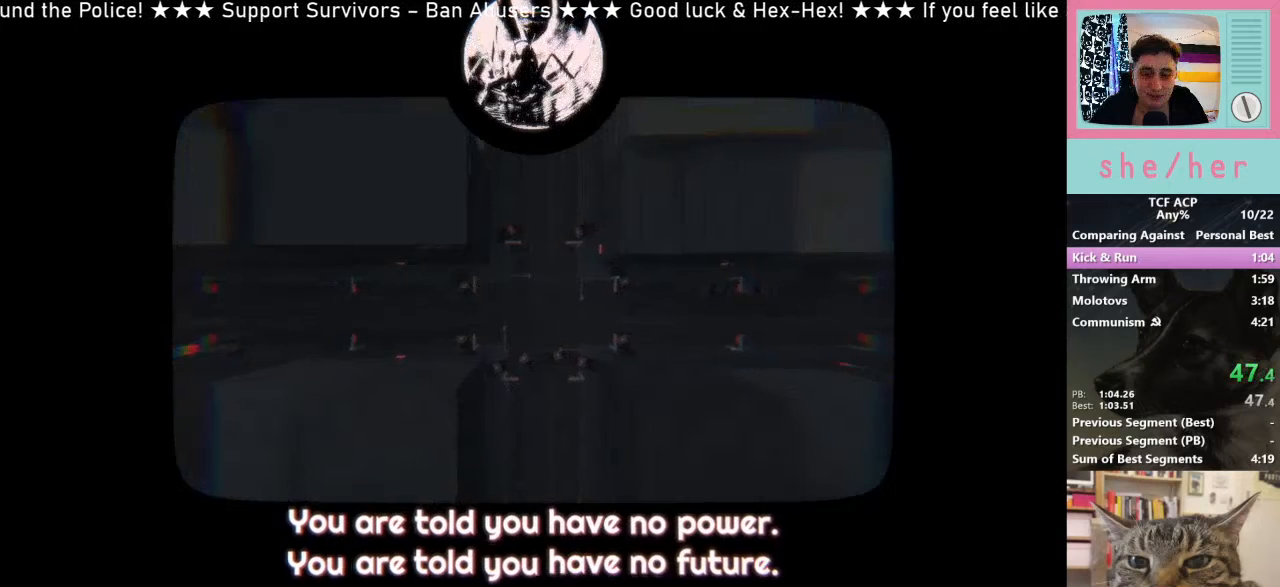
{"keys": [], "mouse": ["left"], "events": [[100, "mouse_left", "down"], [200, "mouse_left", "up"], [267, "mouse_left", "down"], [367, "mouse_left", "up"], [467, "mouse_left", "down"]]}
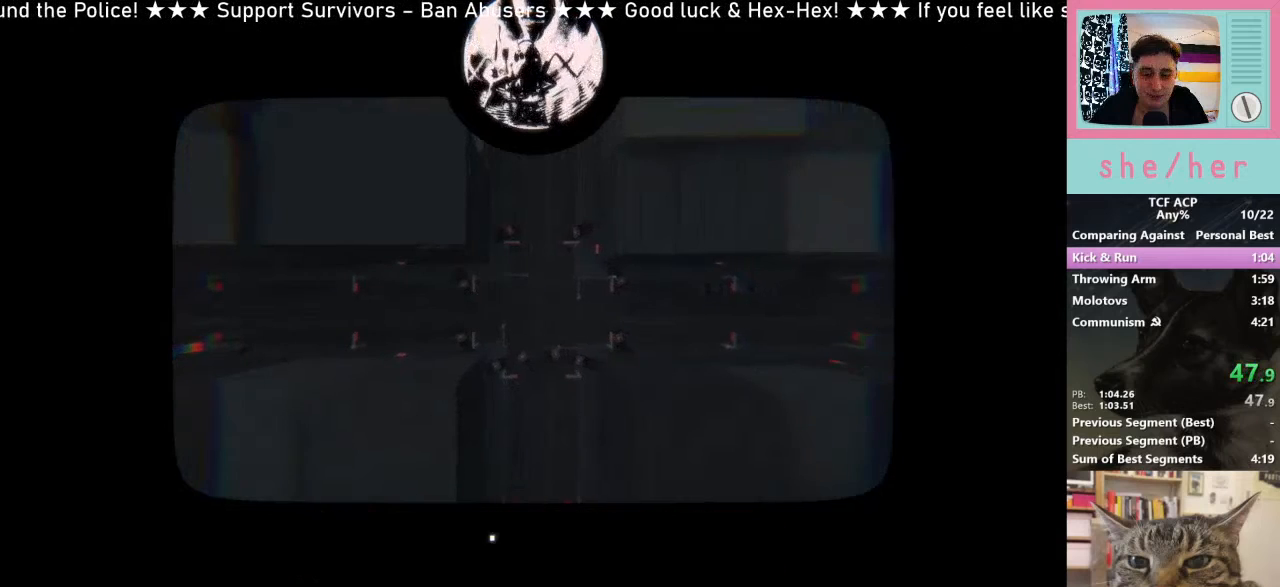
{"keys": [], "mouse": [], "events": [[167, "mouse_left", "up"]]}
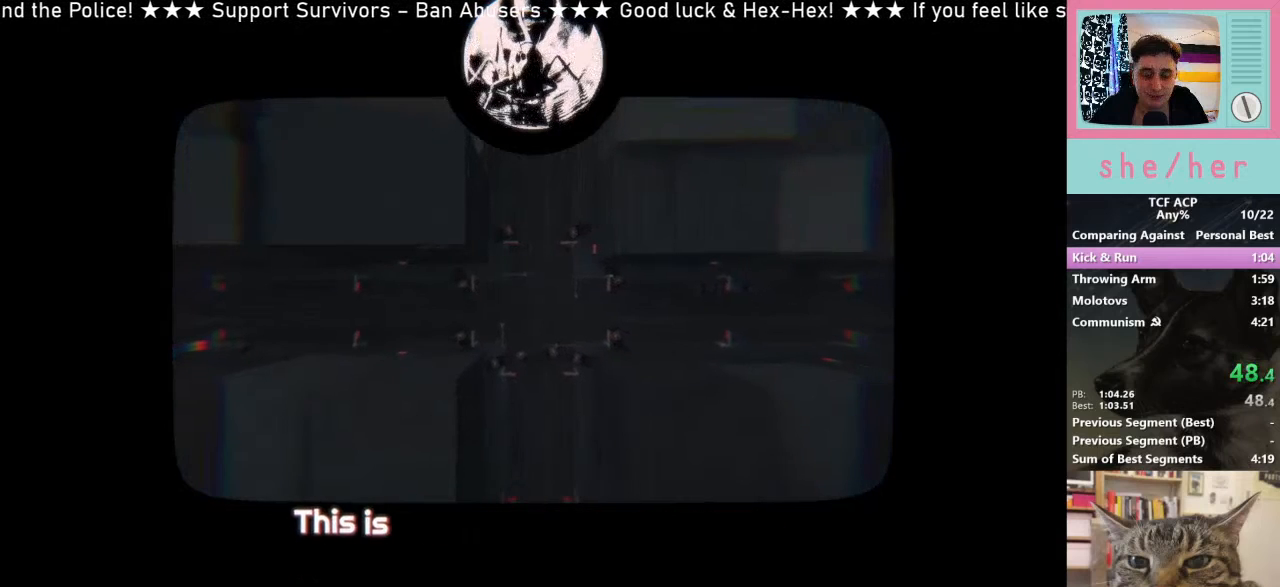
{"keys": [], "mouse": [], "events": []}
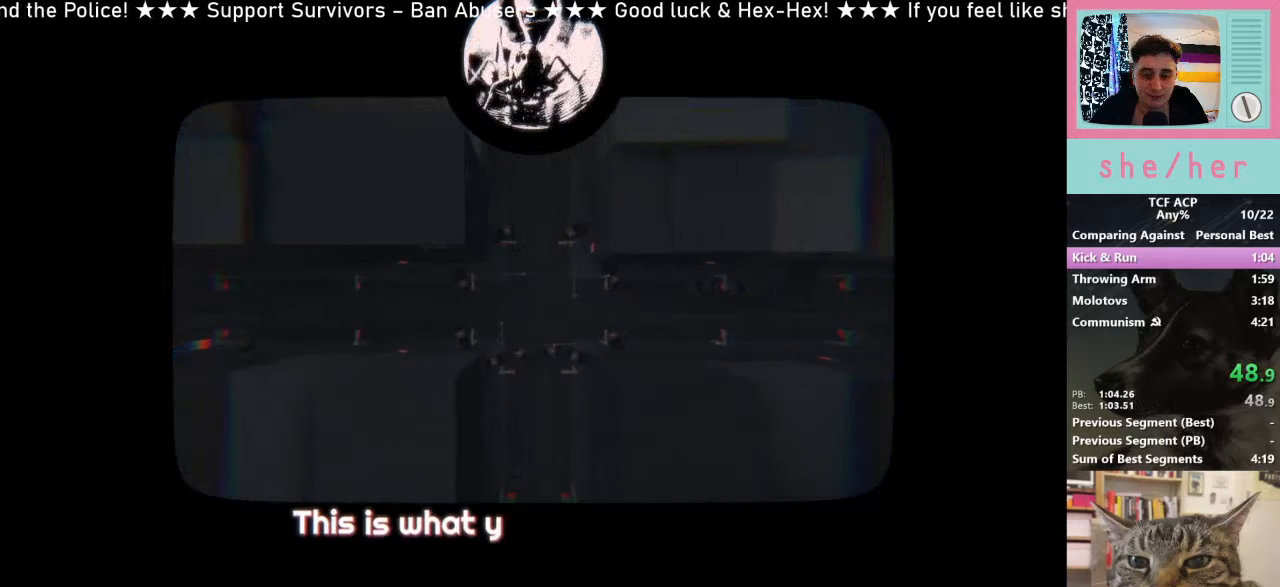
{"keys": [], "mouse": [], "events": []}
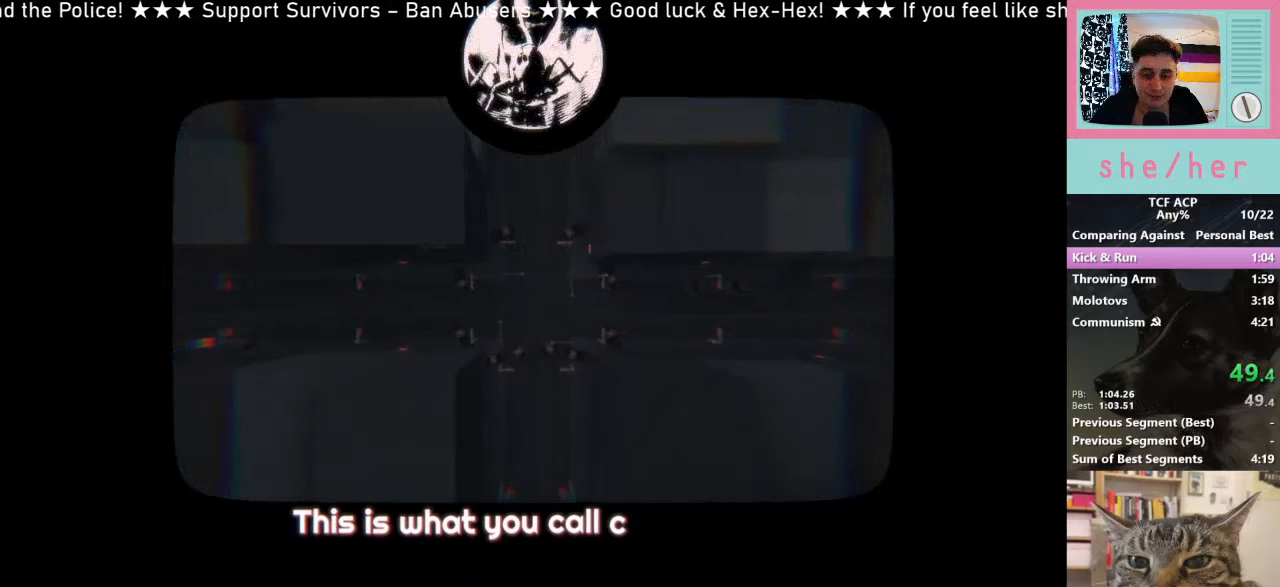
{"keys": [], "mouse": [], "events": []}
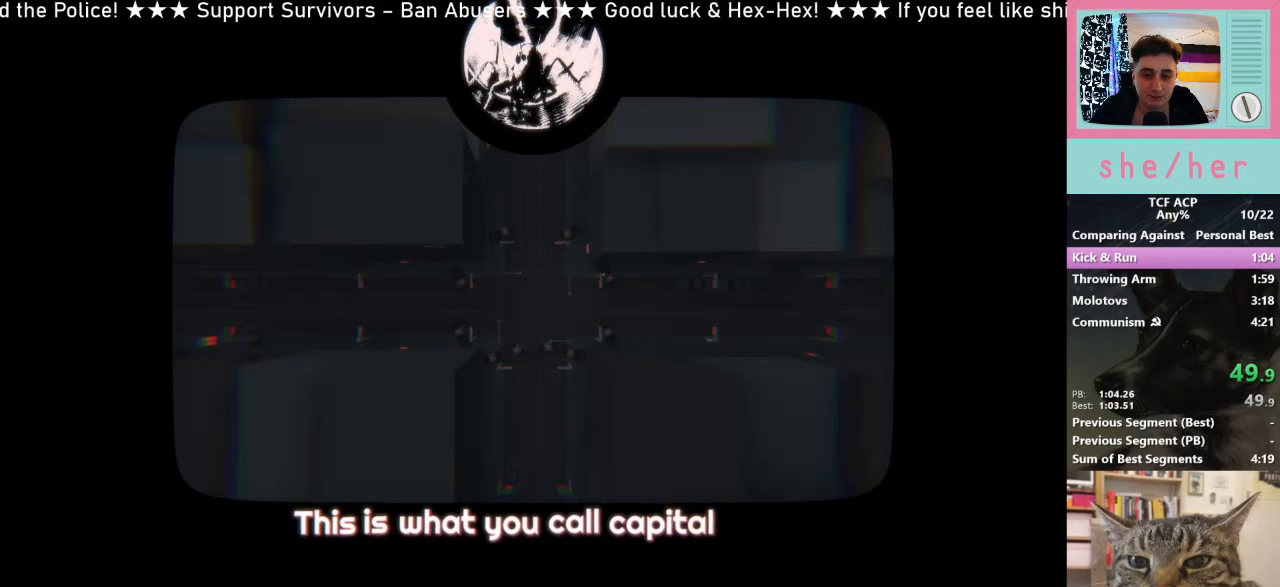
{"keys": [], "mouse": [], "events": []}
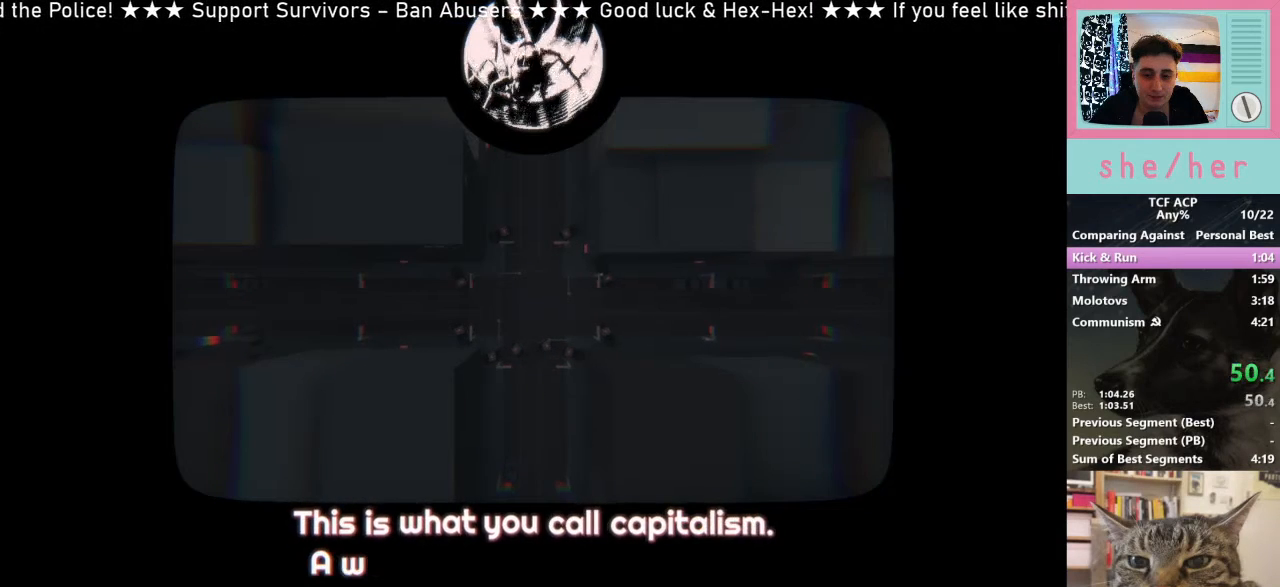
{"keys": [], "mouse": [], "events": [[233, "mouse_left", "down"], [333, "mouse_left", "up"]]}
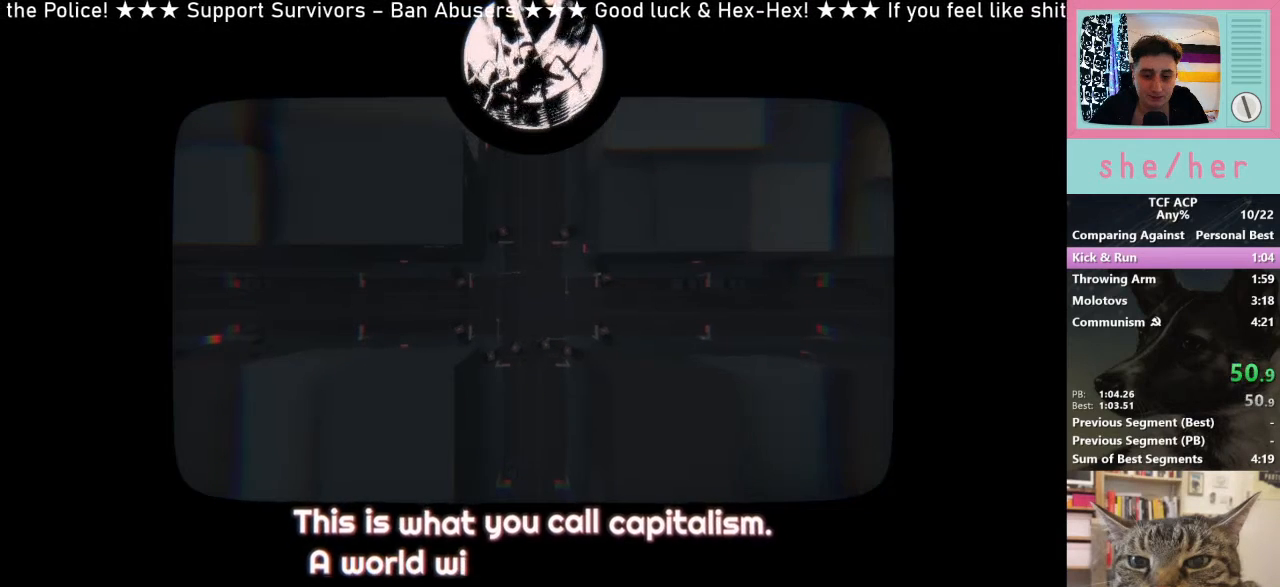
{"keys": [], "mouse": ["left"], "events": [[100, "mouse_left", "down"], [200, "mouse_left", "up"], [300, "mouse_left", "down"], [367, "mouse_left", "up"], [467, "mouse_left", "down"]]}
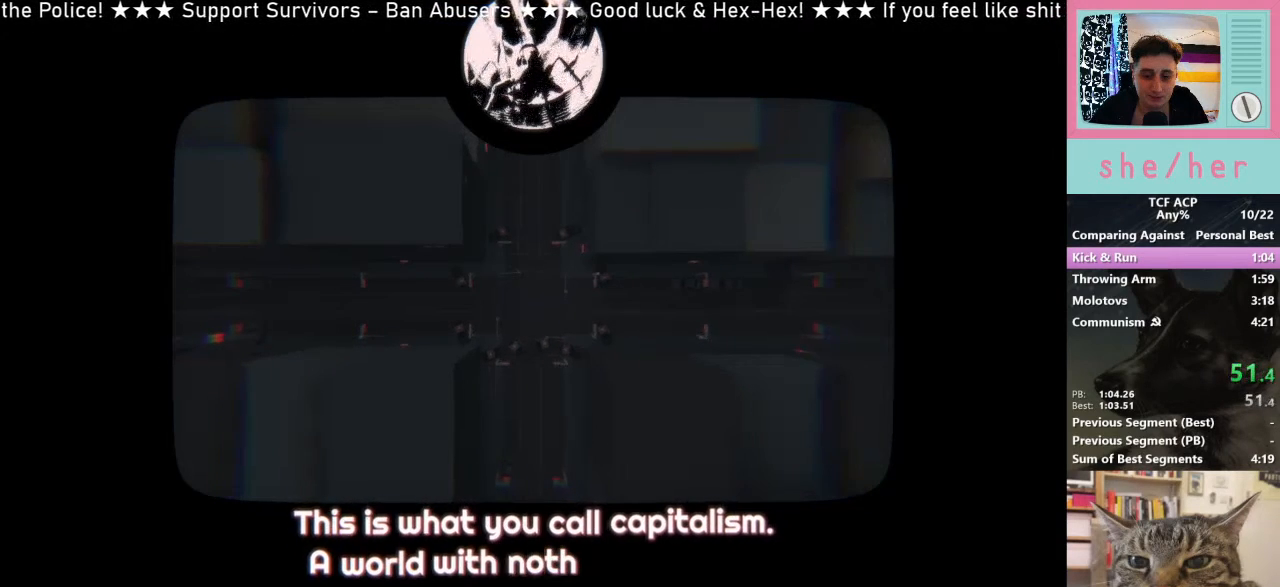
{"keys": [], "mouse": ["left"], "events": [[33, "mouse_left", "up"], [133, "mouse_left", "down"], [200, "mouse_left", "up"], [300, "mouse_left", "down"], [400, "mouse_left", "up"], [500, "mouse_left", "down"]]}
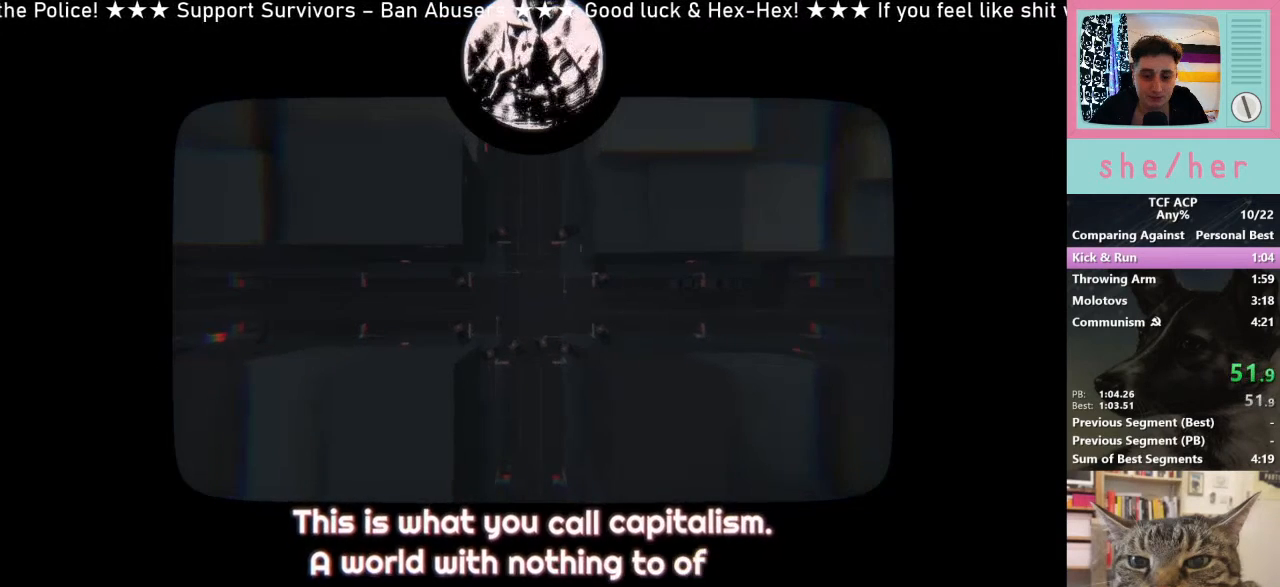
{"keys": [], "mouse": [], "events": [[100, "mouse_left", "up"], [333, "mouse_left", "down"], [433, "mouse_left", "up"]]}